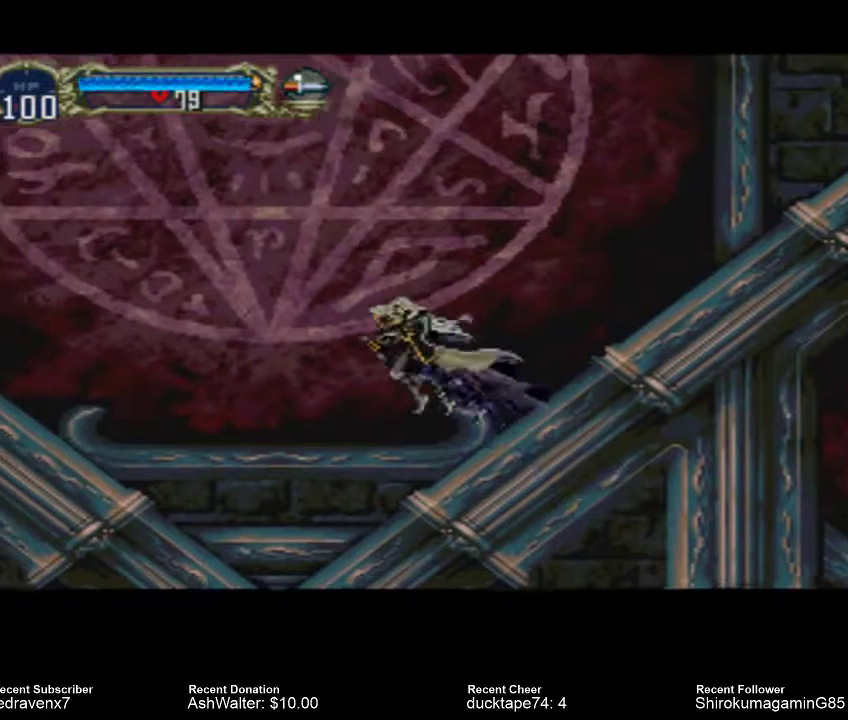
Gameplay with a controller (PlayStation layout); each line is a JSON object with the inputs held at the frame after it. "events" lists button and stick changes between this image and that frame as [ms after this image, input, new state], when the widget could be followed in between. Not read: L2 L3 R2 R3.
{"buttons": [], "left_stick": "center", "right_stick": "center", "events": [[33, "CROSS", "up"]]}
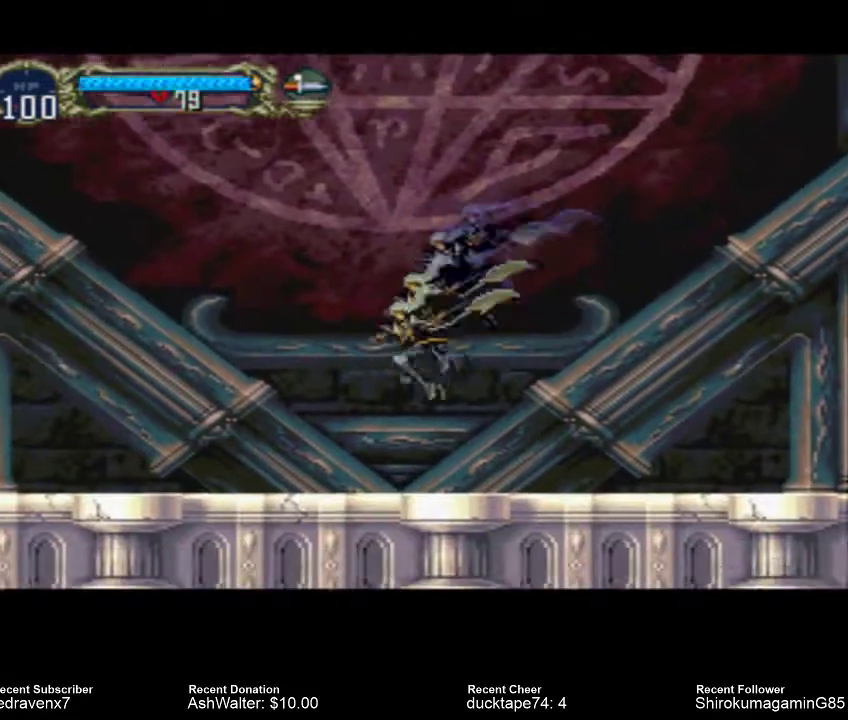
{"buttons": [], "left_stick": "center", "right_stick": "center", "events": [[233, "CROSS", "down"], [500, "CROSS", "up"]]}
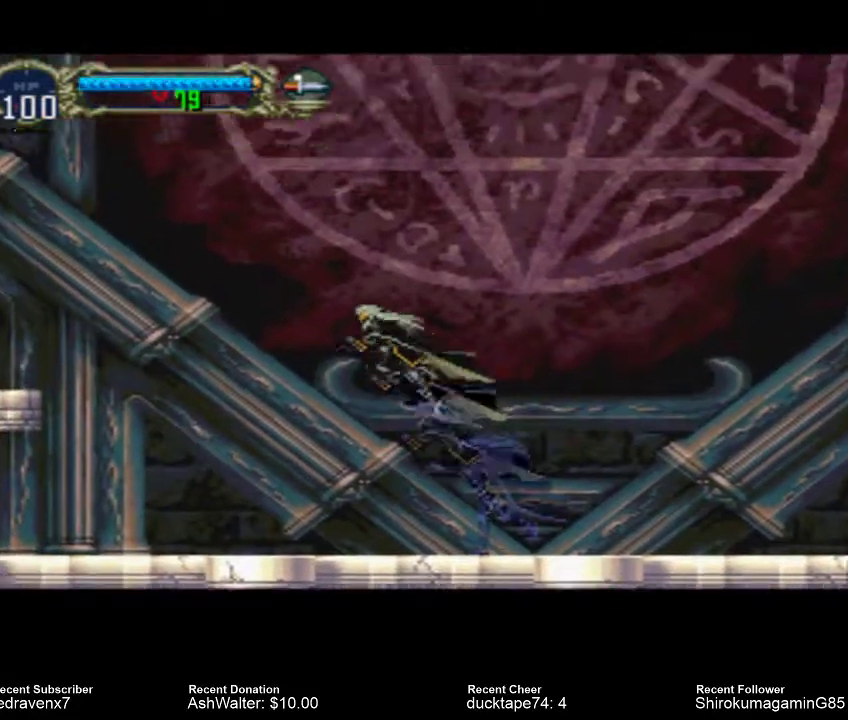
{"buttons": [], "left_stick": "center", "right_stick": "center", "events": []}
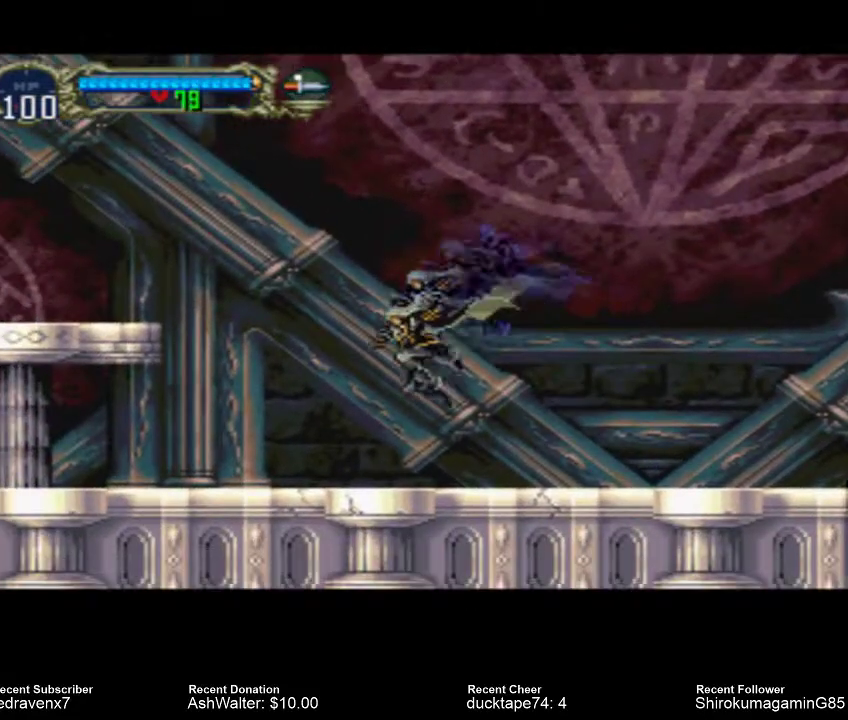
{"buttons": [], "left_stick": "center", "right_stick": "center", "events": []}
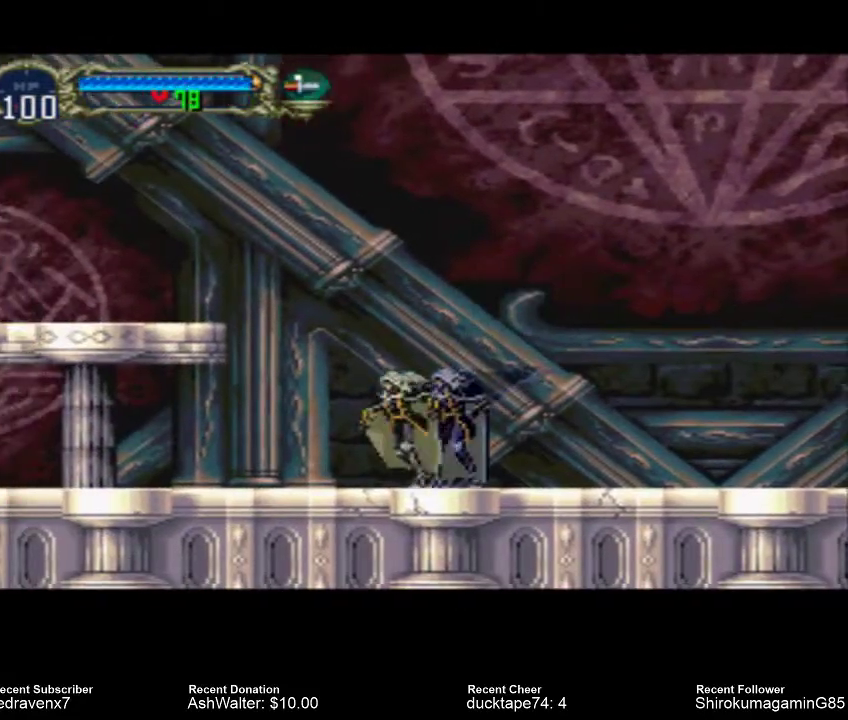
{"buttons": ["CROSS"], "left_stick": "center", "right_stick": "center", "events": [[233, "CROSS", "down"]]}
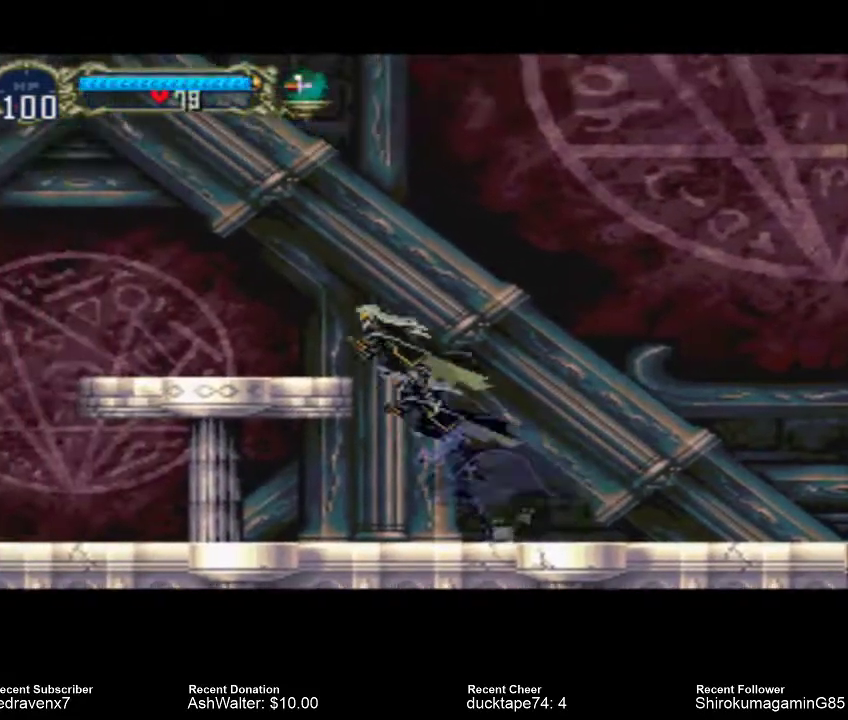
{"buttons": [], "left_stick": "center", "right_stick": "center", "events": [[233, "CROSS", "up"]]}
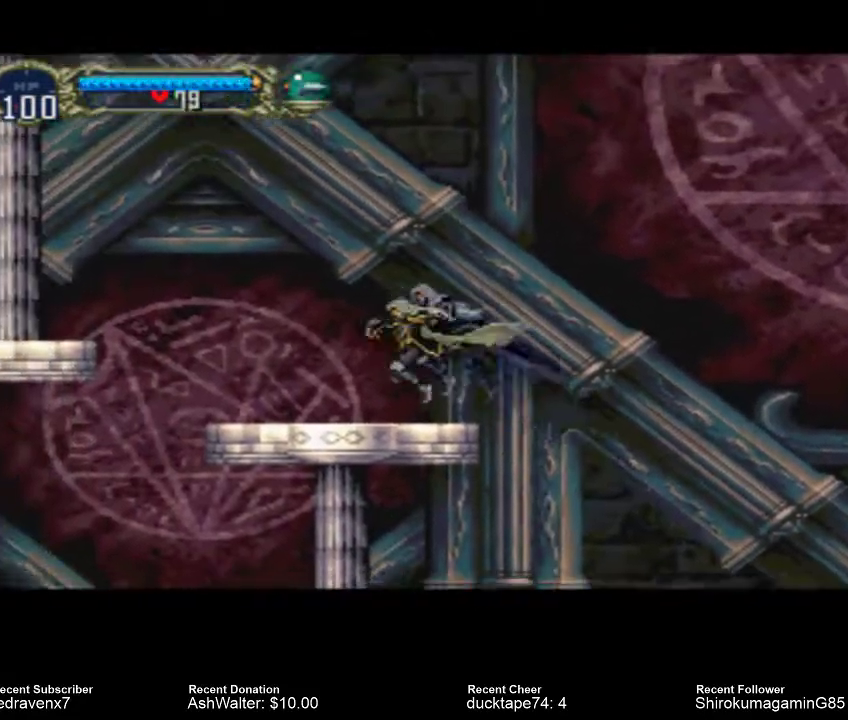
{"buttons": ["CROSS"], "left_stick": "center", "right_stick": "center", "events": [[333, "CROSS", "down"]]}
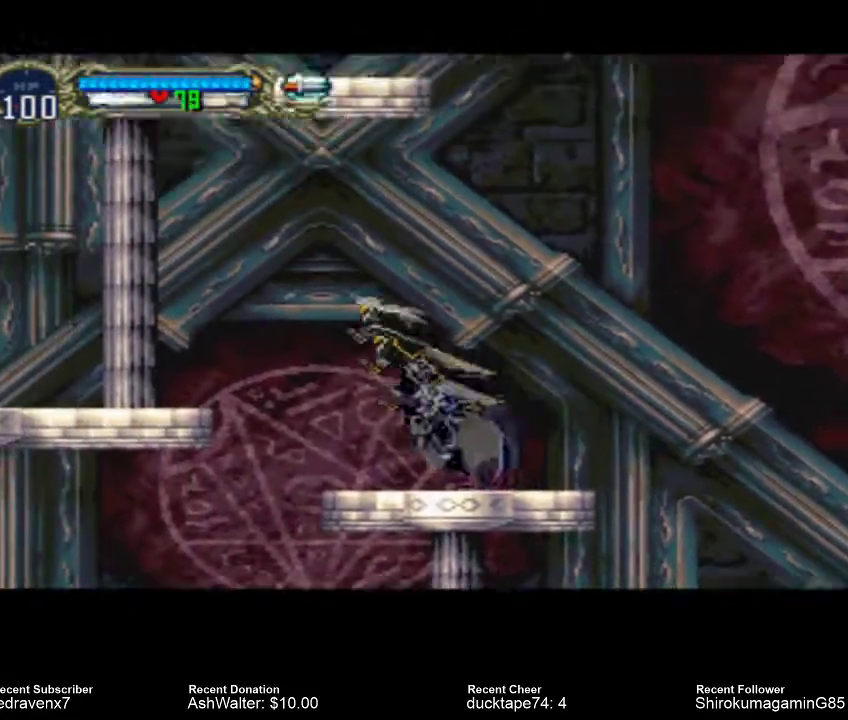
{"buttons": ["CROSS"], "left_stick": "center", "right_stick": "center", "events": []}
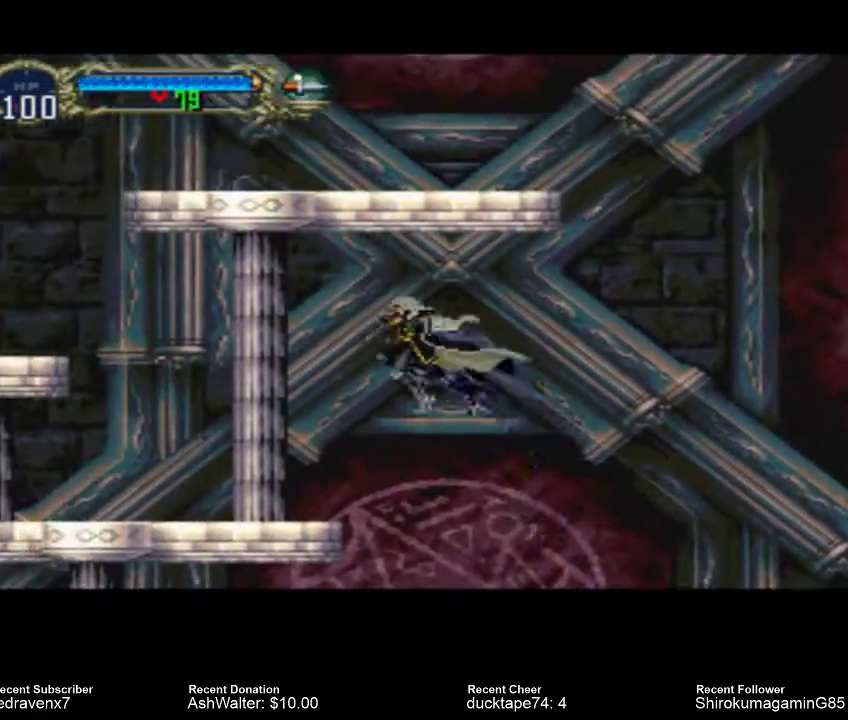
{"buttons": [], "left_stick": "center", "right_stick": "center", "events": [[233, "CROSS", "up"]]}
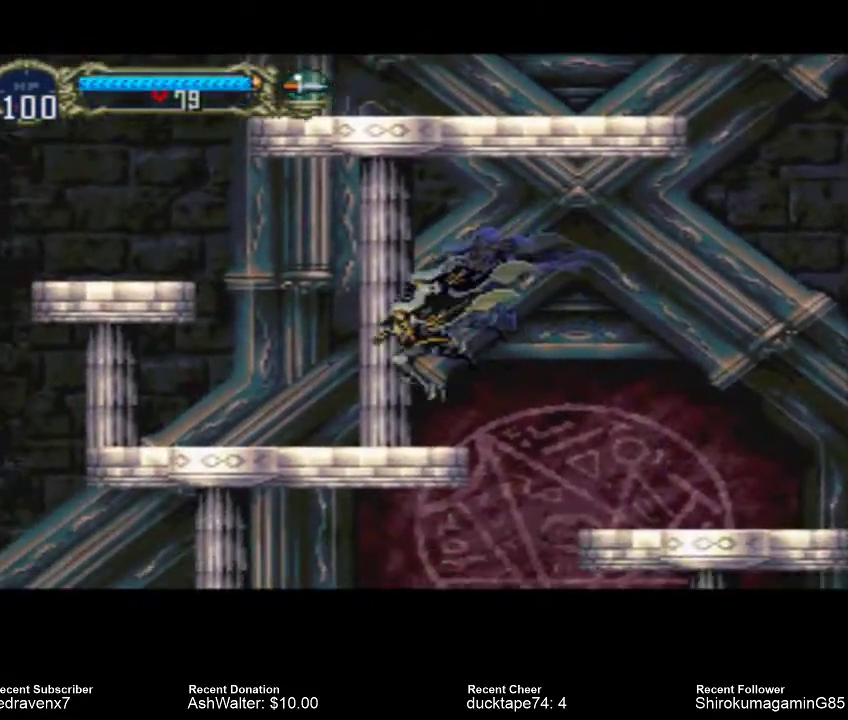
{"buttons": ["CROSS"], "left_stick": "center", "right_stick": "center", "events": [[233, "CROSS", "down"]]}
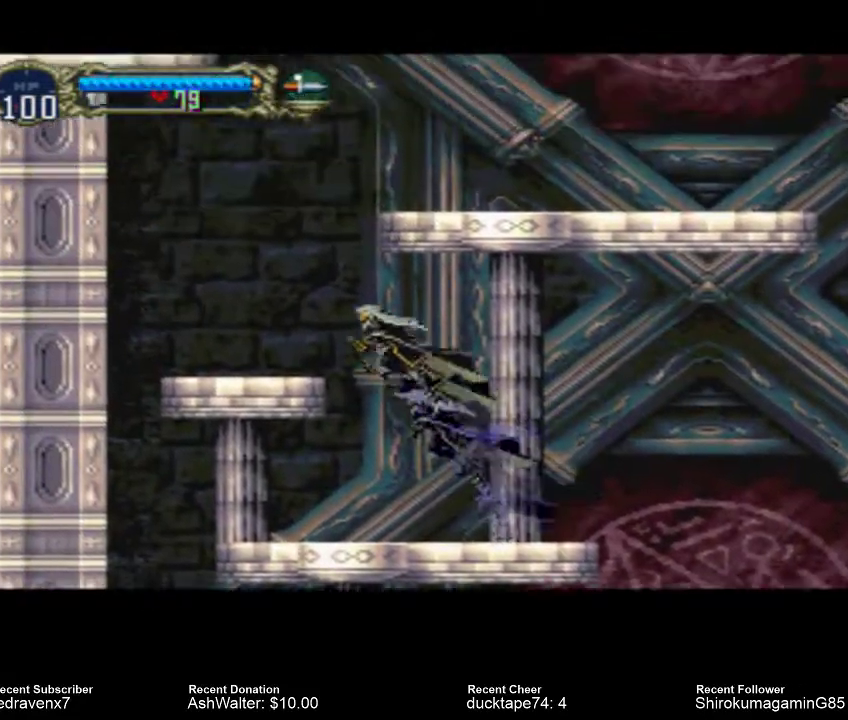
{"buttons": [], "left_stick": "center", "right_stick": "center", "events": [[500, "CROSS", "up"]]}
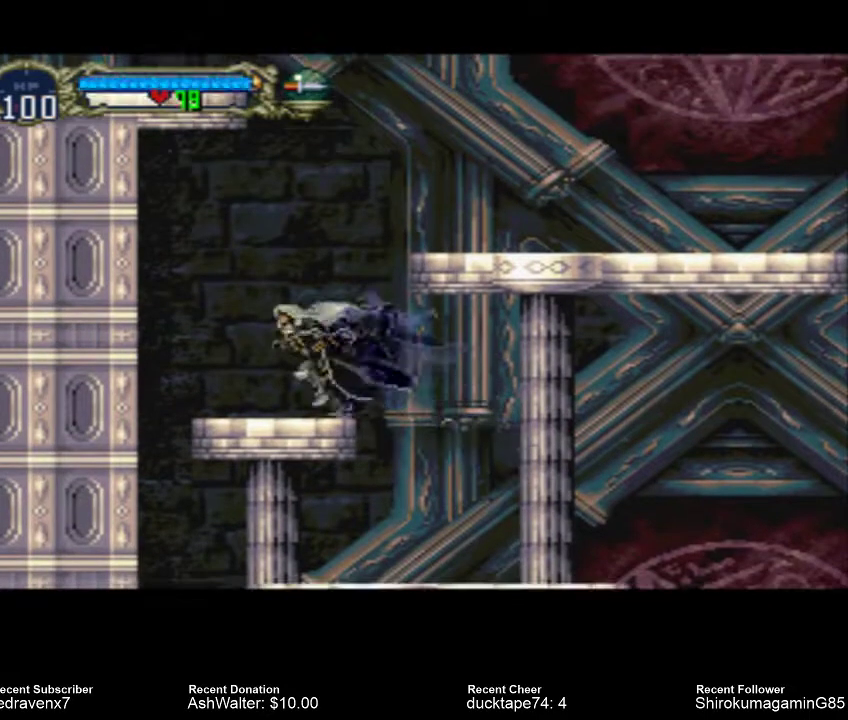
{"buttons": ["CROSS"], "left_stick": "center", "right_stick": "center", "events": [[467, "CROSS", "down"]]}
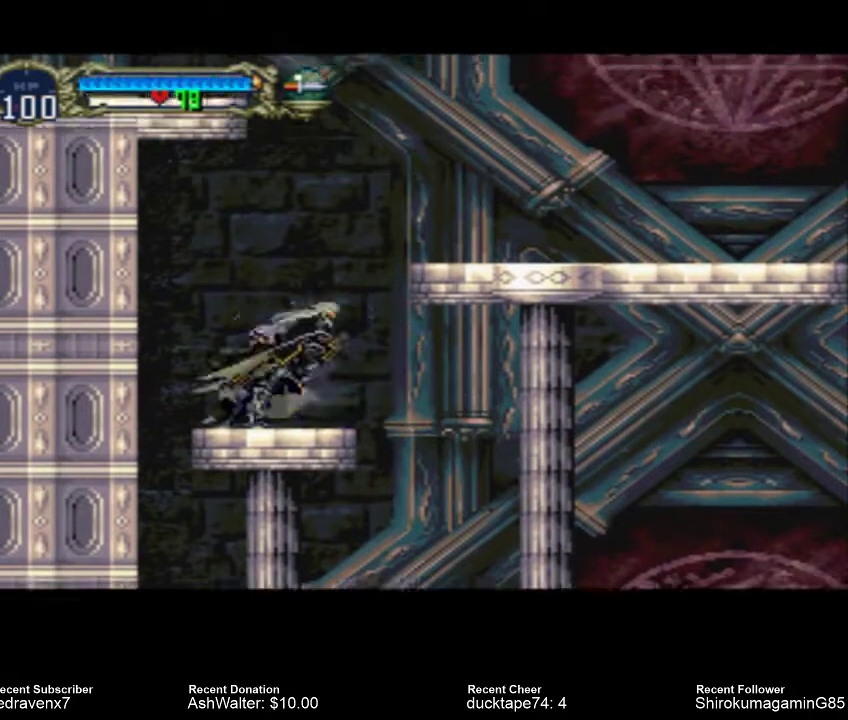
{"buttons": ["CROSS"], "left_stick": "center", "right_stick": "center", "events": []}
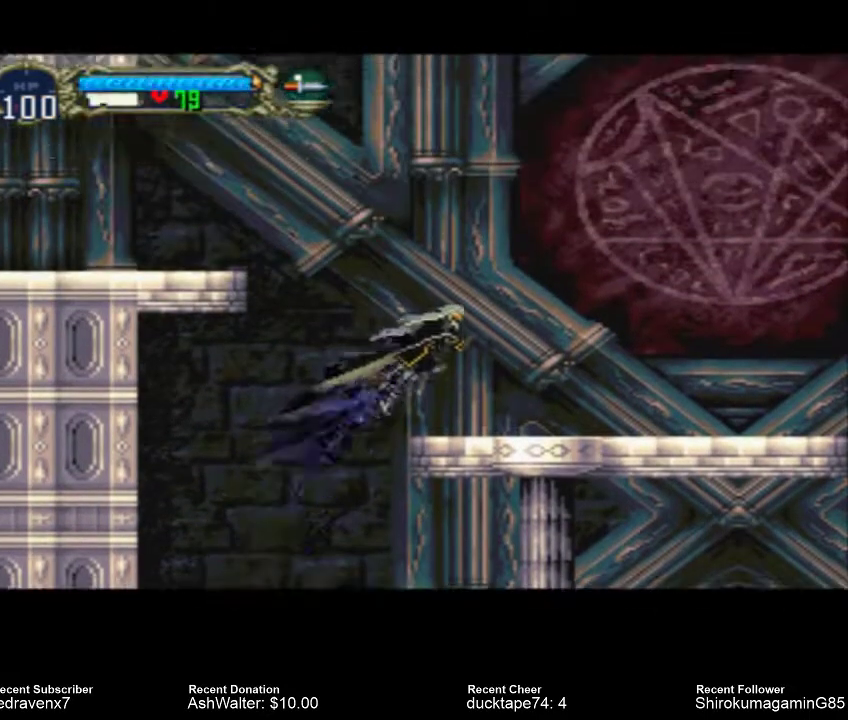
{"buttons": [], "left_stick": "center", "right_stick": "center", "events": [[167, "CROSS", "up"]]}
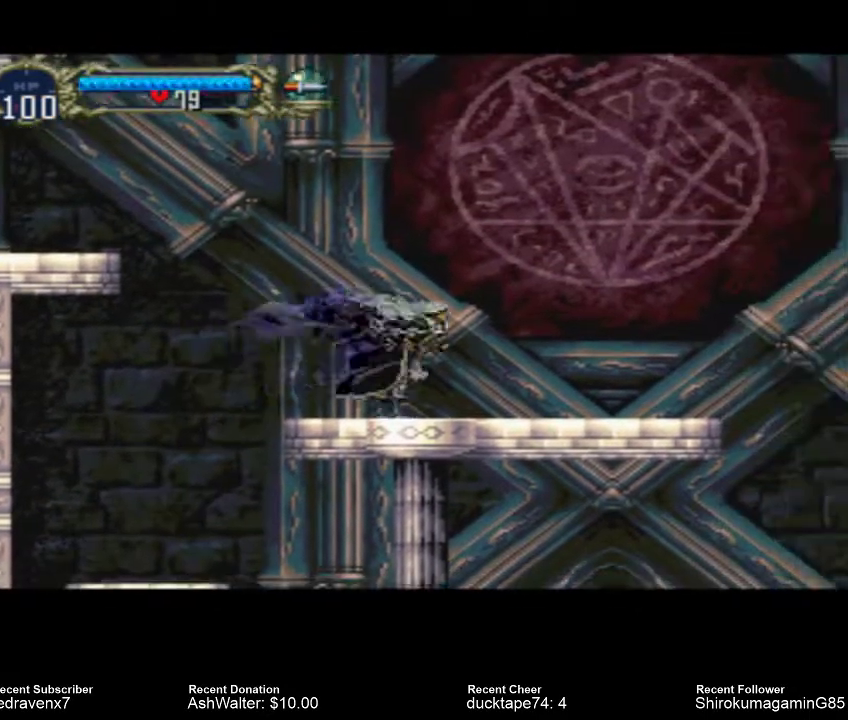
{"buttons": [], "left_stick": "center", "right_stick": "center", "events": []}
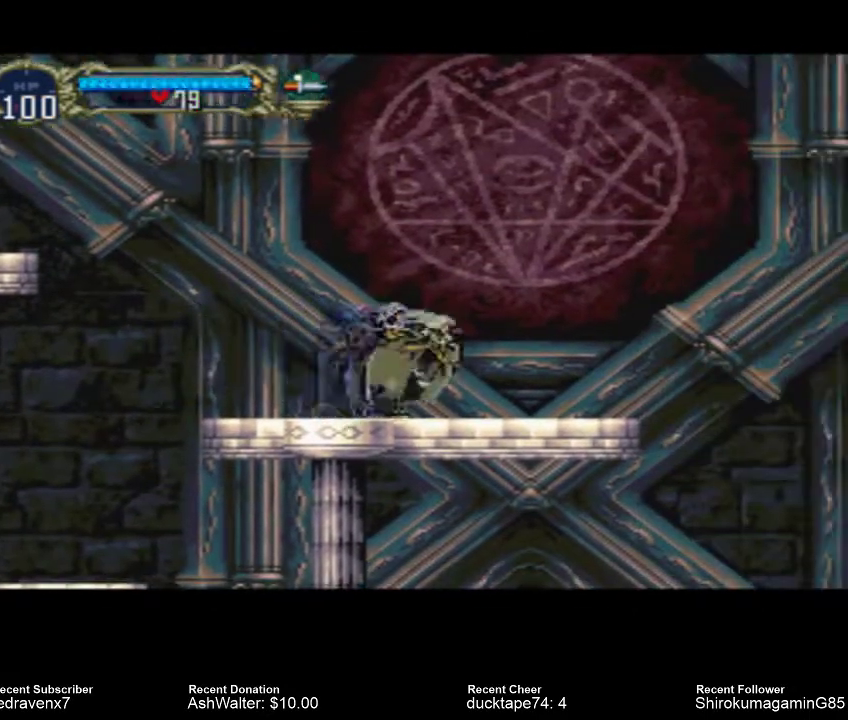
{"buttons": [], "left_stick": "center", "right_stick": "center", "events": []}
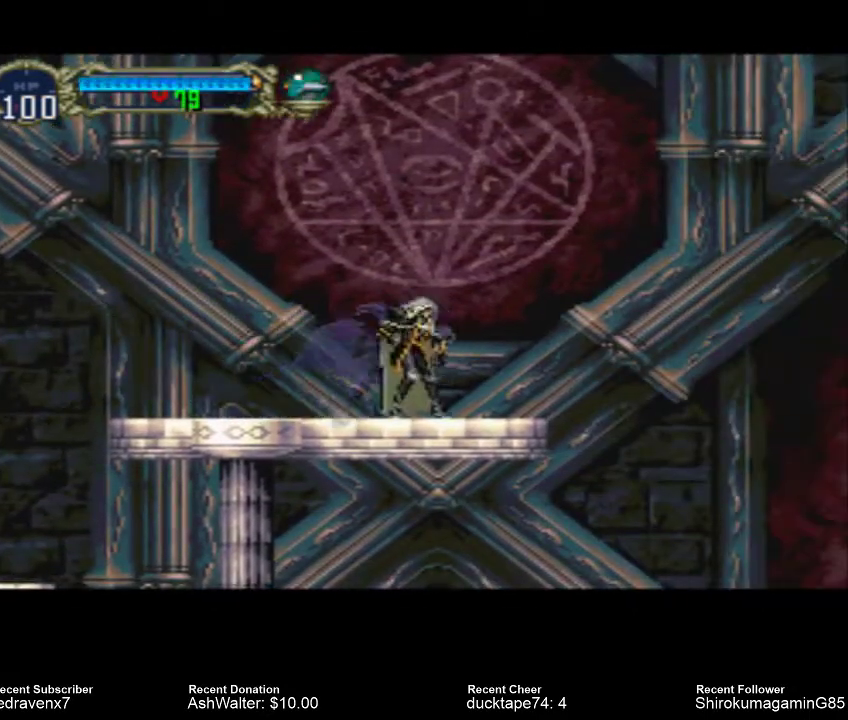
{"buttons": [], "left_stick": "center", "right_stick": "center", "events": []}
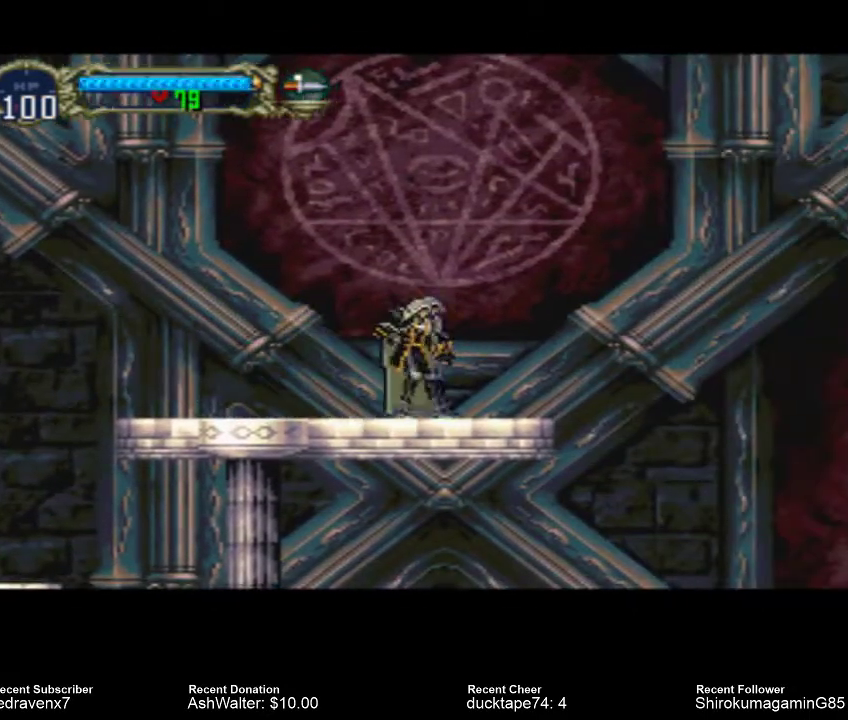
{"buttons": [], "left_stick": "center", "right_stick": "center", "events": []}
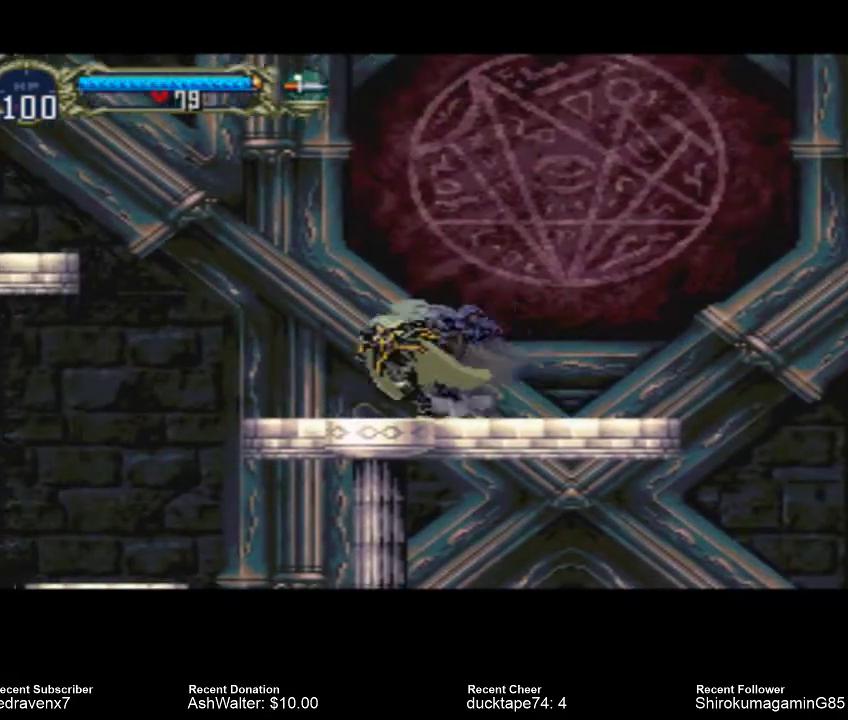
{"buttons": ["CROSS"], "left_stick": "center", "right_stick": "center", "events": [[300, "CROSS", "down"]]}
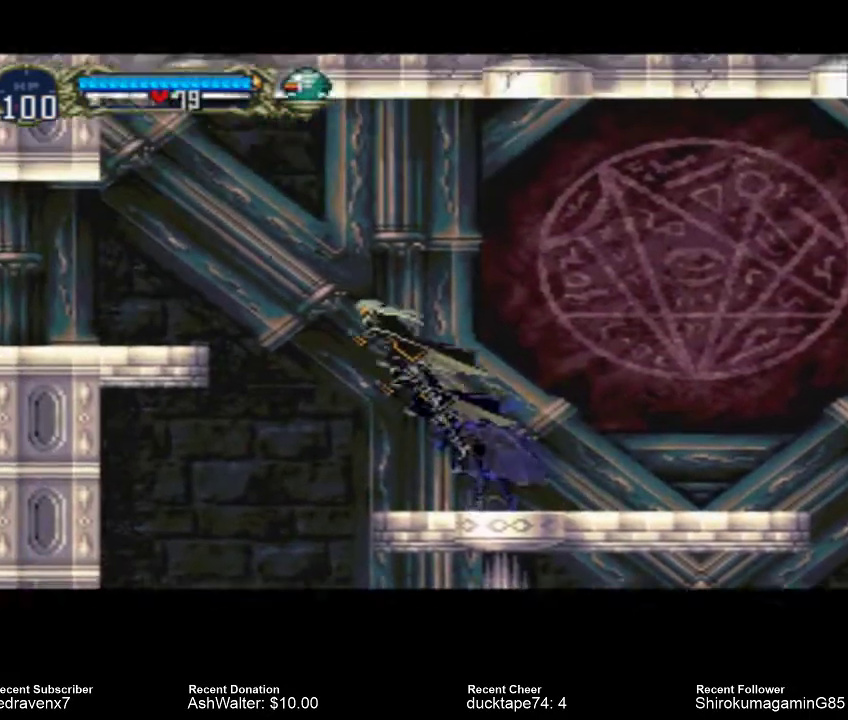
{"buttons": ["CROSS"], "left_stick": "center", "right_stick": "center", "events": []}
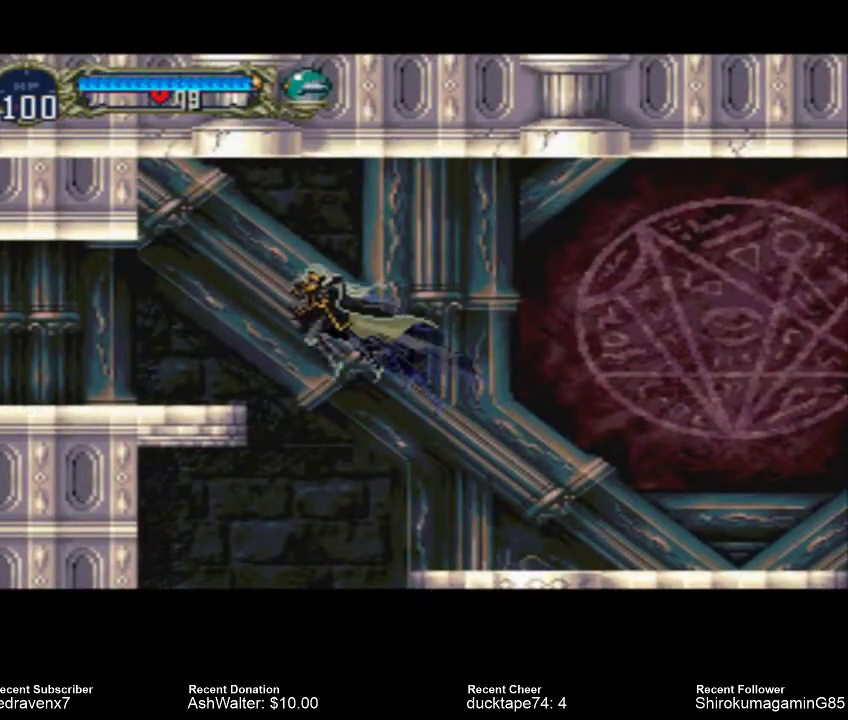
{"buttons": [], "left_stick": "center", "right_stick": "center", "events": [[333, "CROSS", "up"]]}